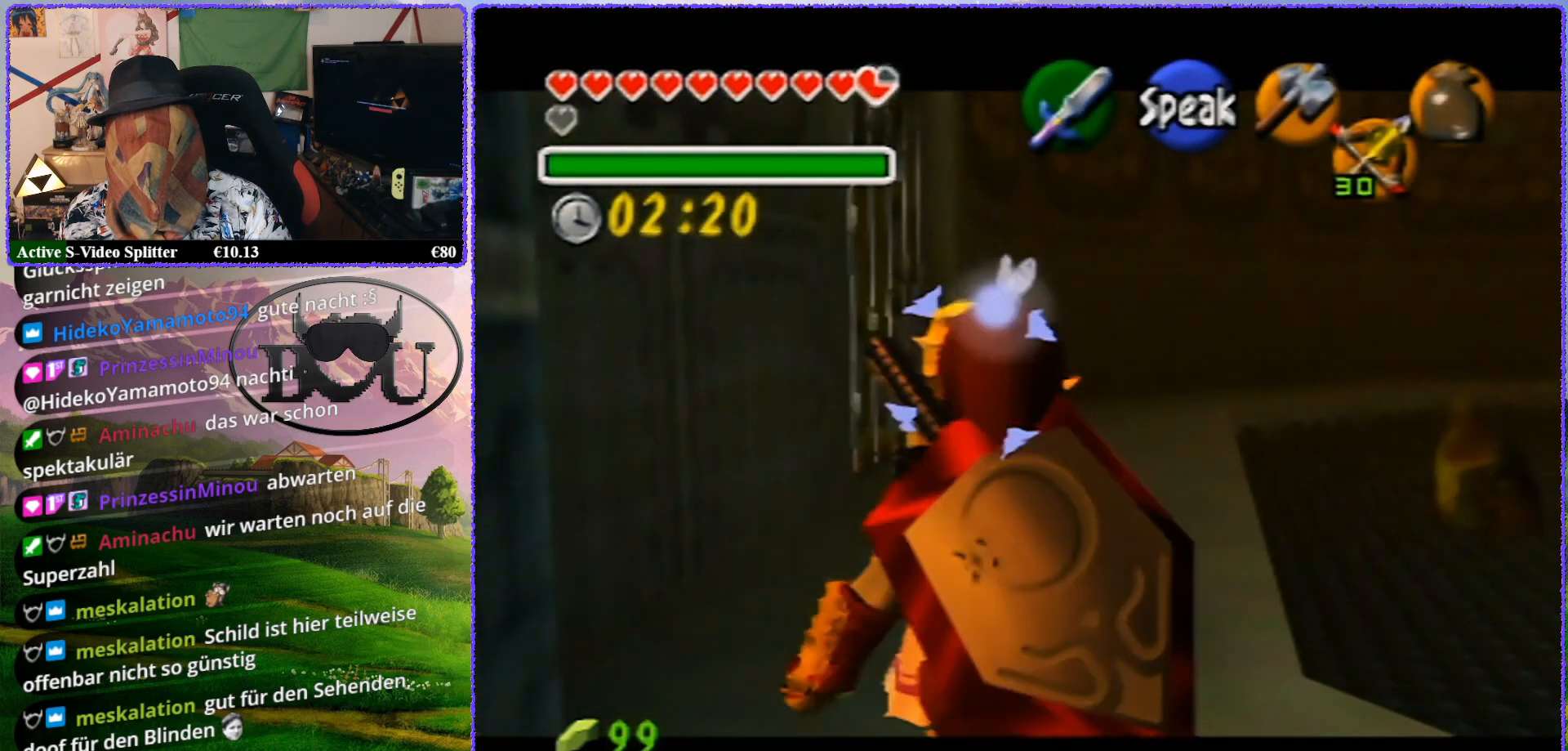
Gameplay with a controller (Nintendo layout); each line is a JSON object with the inputs held at the frame after it. "events" lists button and stick changes between this image and that frame as [ms after this image, input, new state], when the widget could be followed in between. Not read: L1 L3 R3.
{"buttons": ["Z"], "left_stick": "up-left", "events": []}
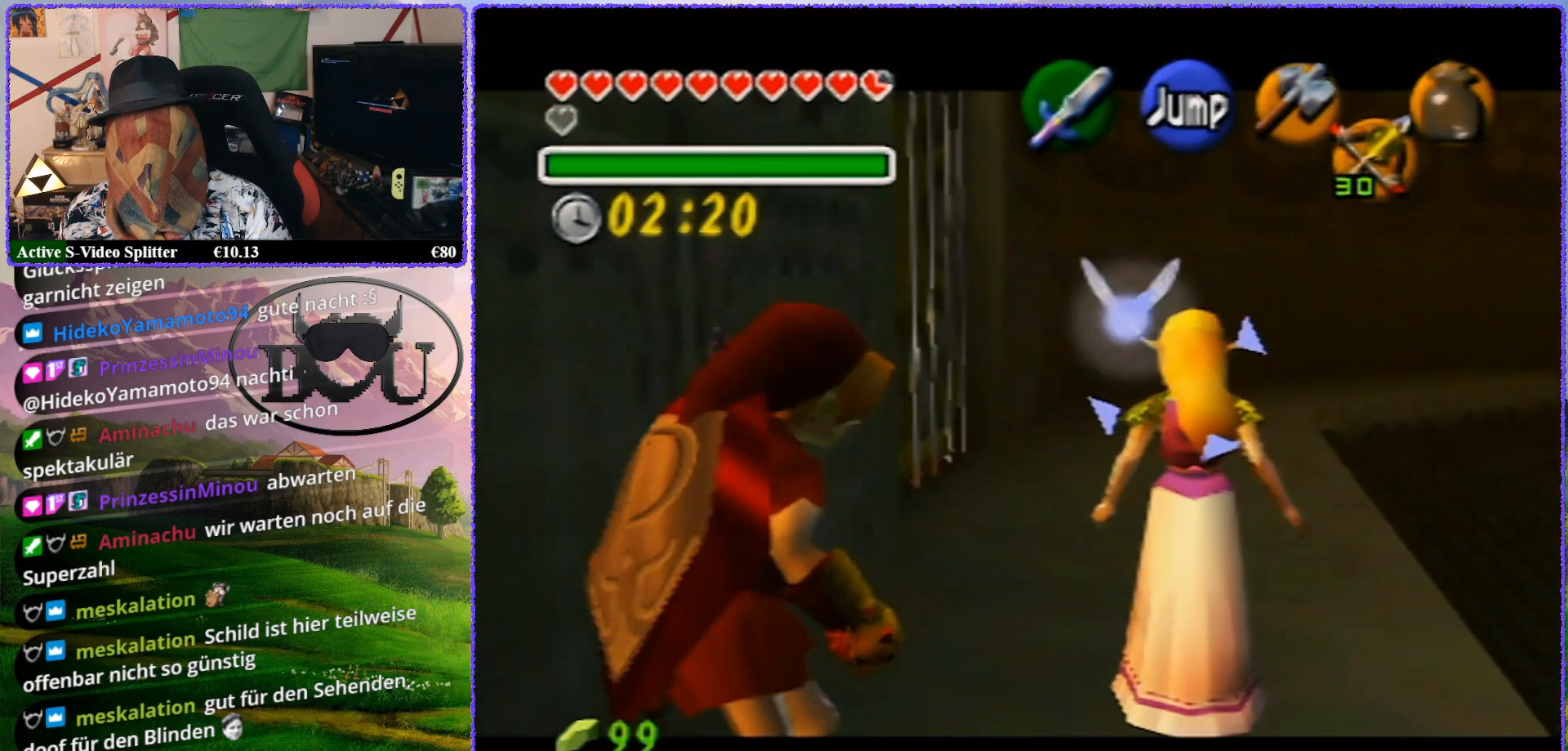
{"buttons": ["Z"], "left_stick": "up-left", "events": [[67, "left_stick", "center"], [367, "left_stick", "up-left"]]}
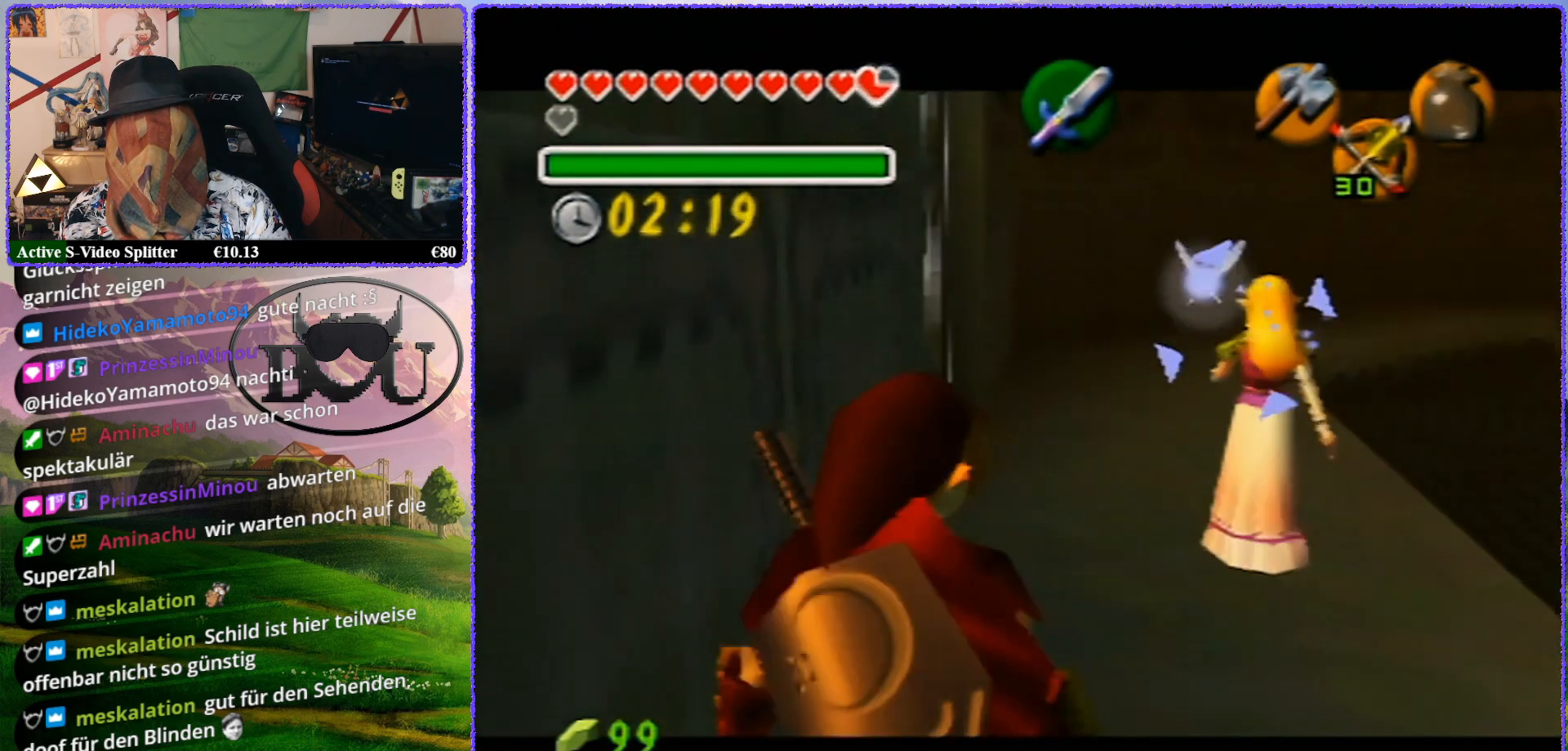
{"buttons": ["Z"], "left_stick": "up-left", "events": []}
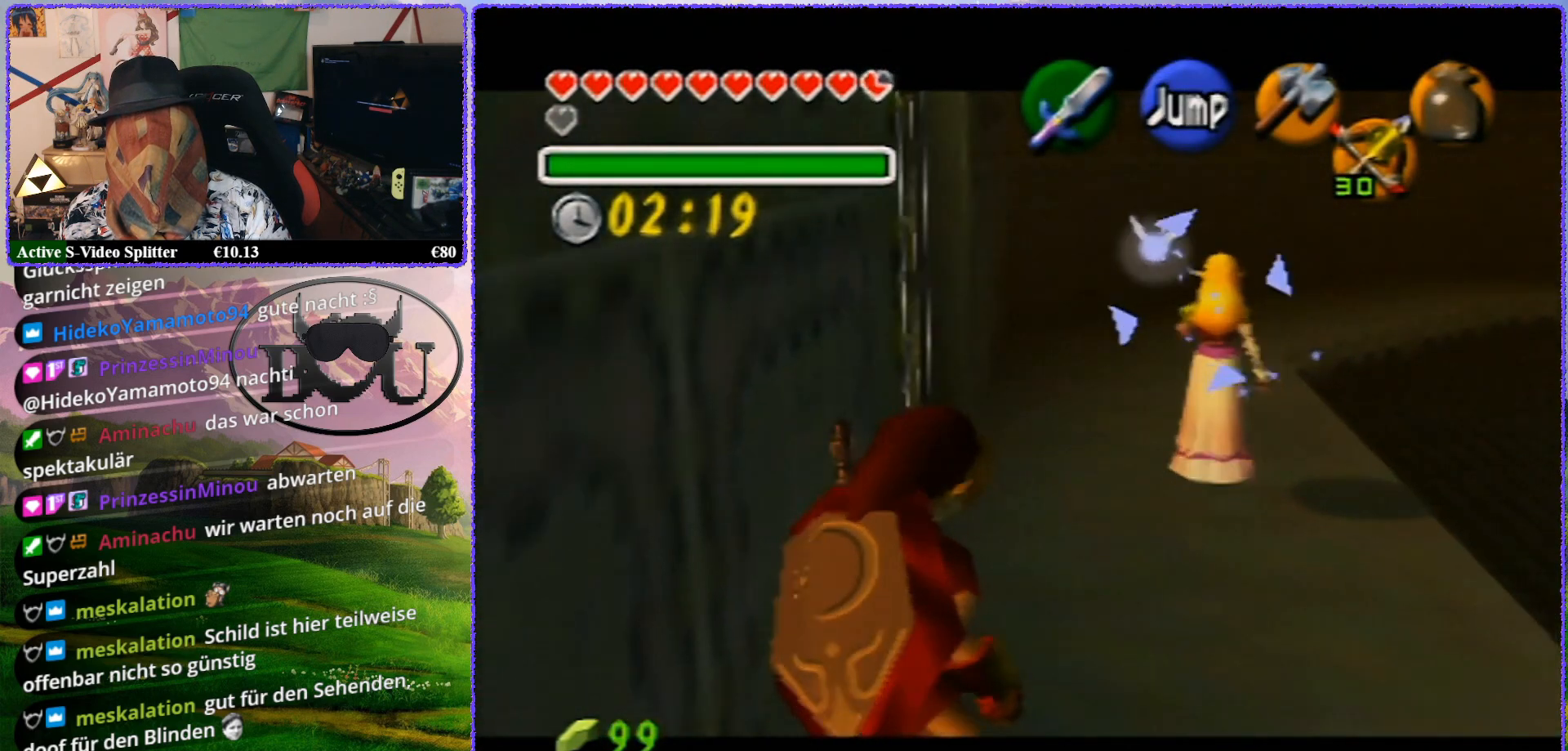
{"buttons": ["Z"], "left_stick": "up", "events": [[350, "left_stick", "up"]]}
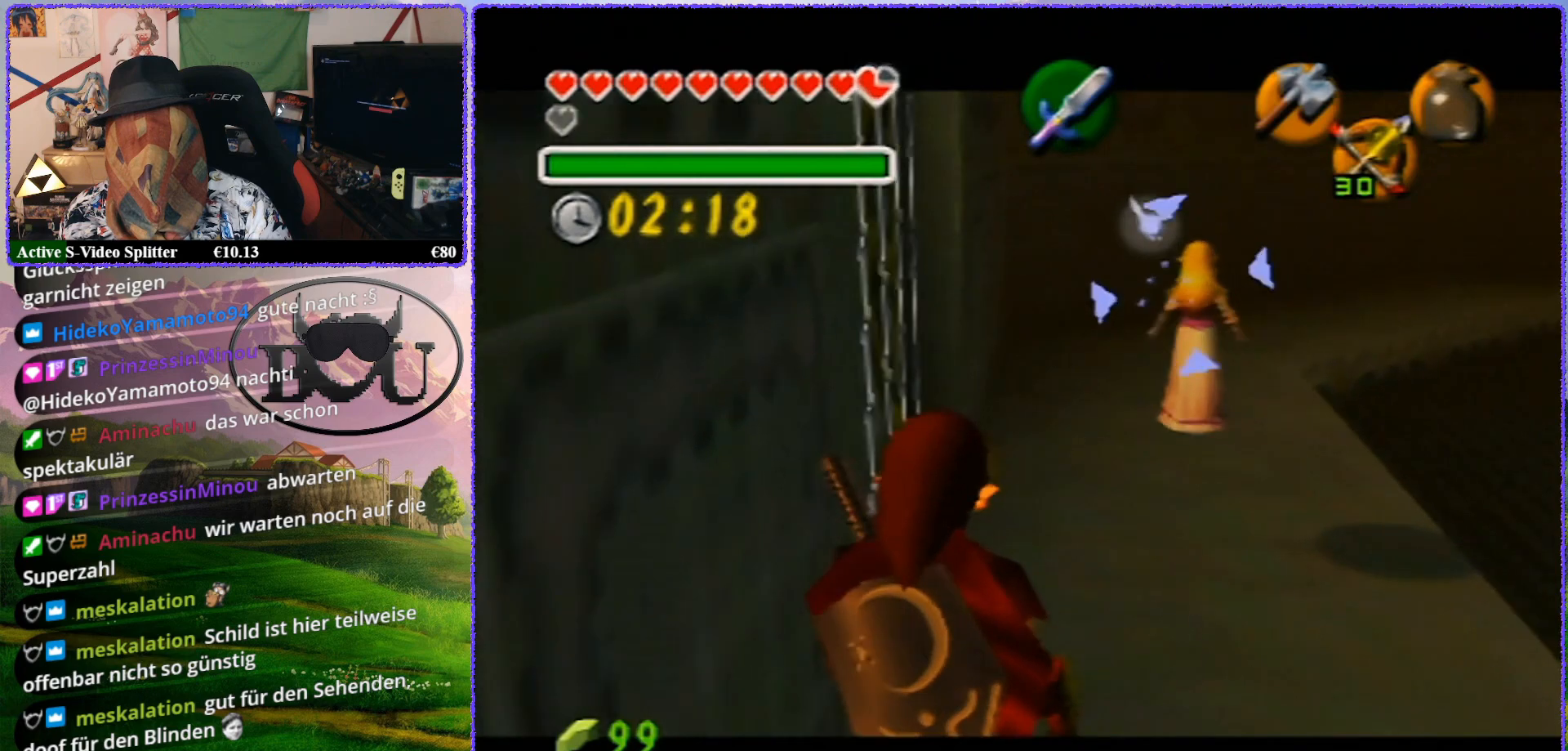
{"buttons": ["Z"], "left_stick": "up-left", "events": [[83, "left_stick", "up-left"], [233, "left_stick", "center"], [450, "left_stick", "up-left"]]}
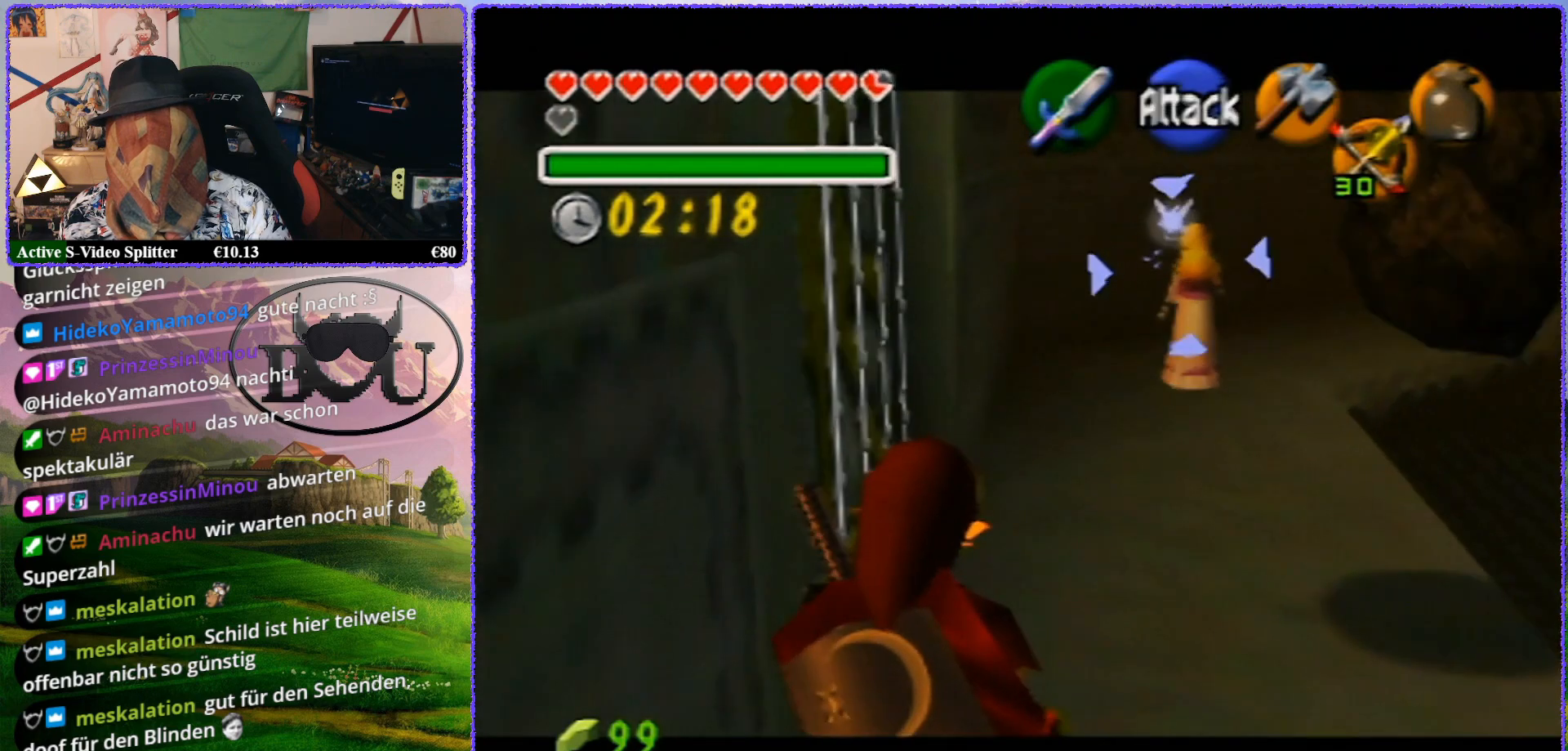
{"buttons": ["Z"], "left_stick": "up-left", "events": []}
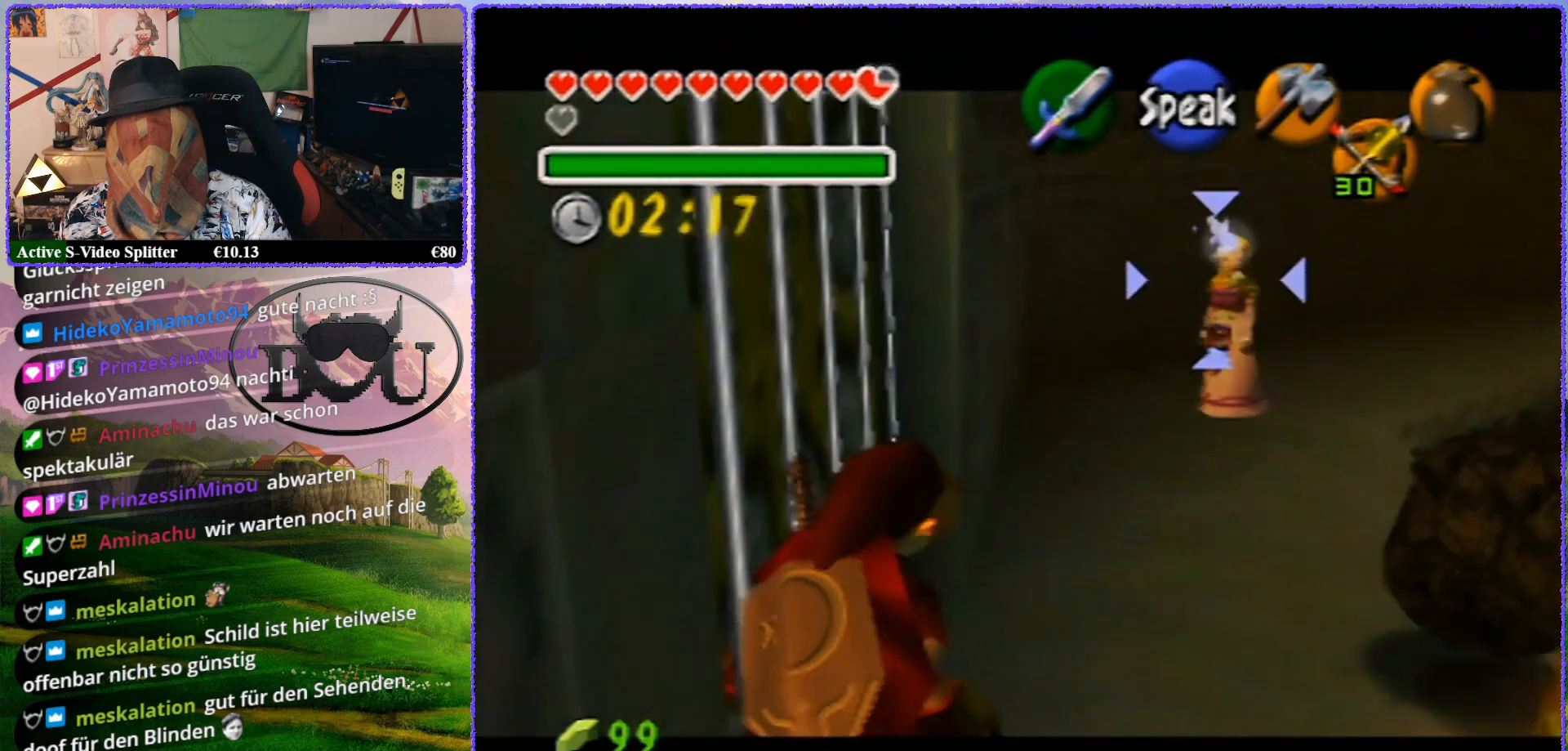
{"buttons": ["Z"], "left_stick": "center", "events": [[350, "left_stick", "center"]]}
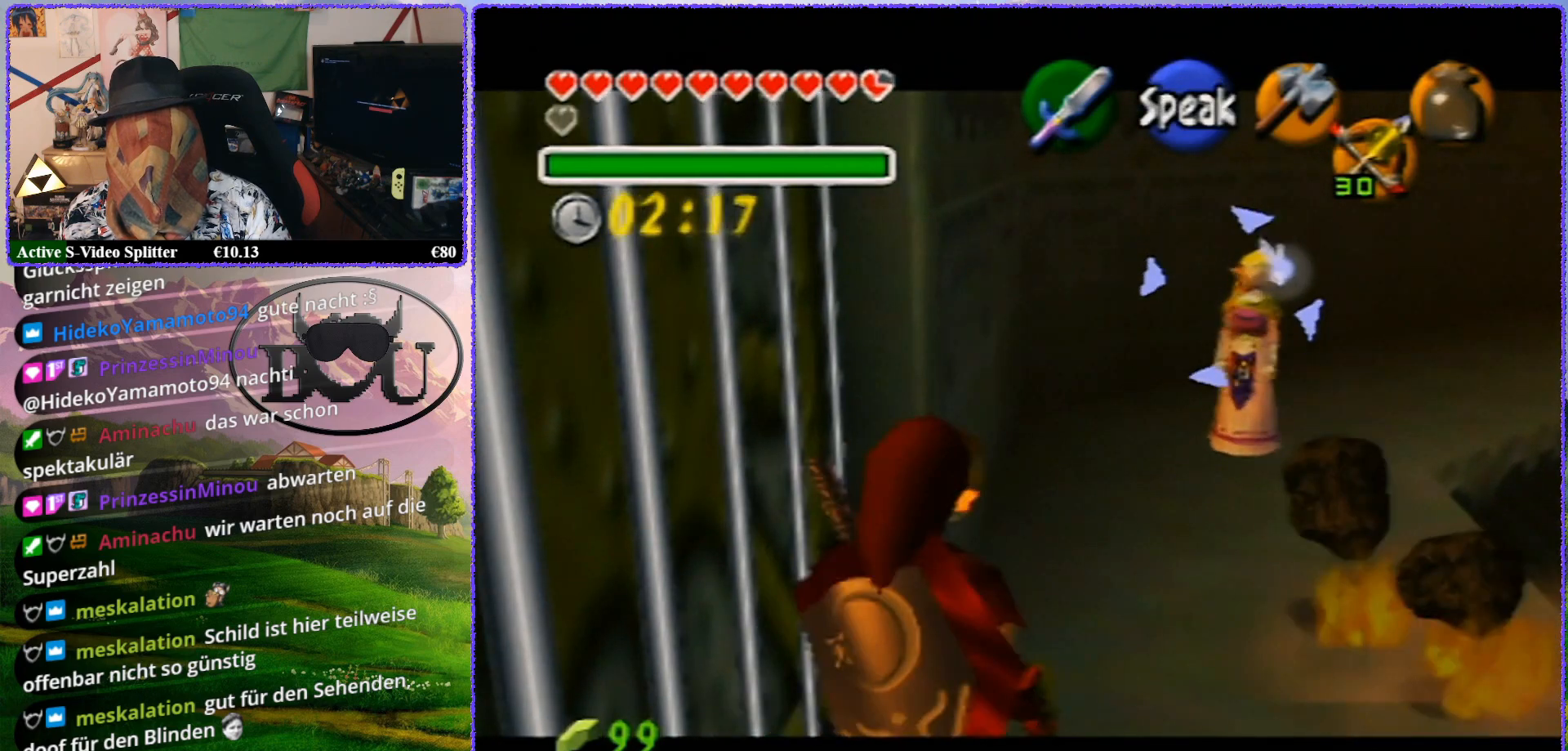
{"buttons": ["Z"], "left_stick": "up-left", "events": [[117, "left_stick", "up-left"]]}
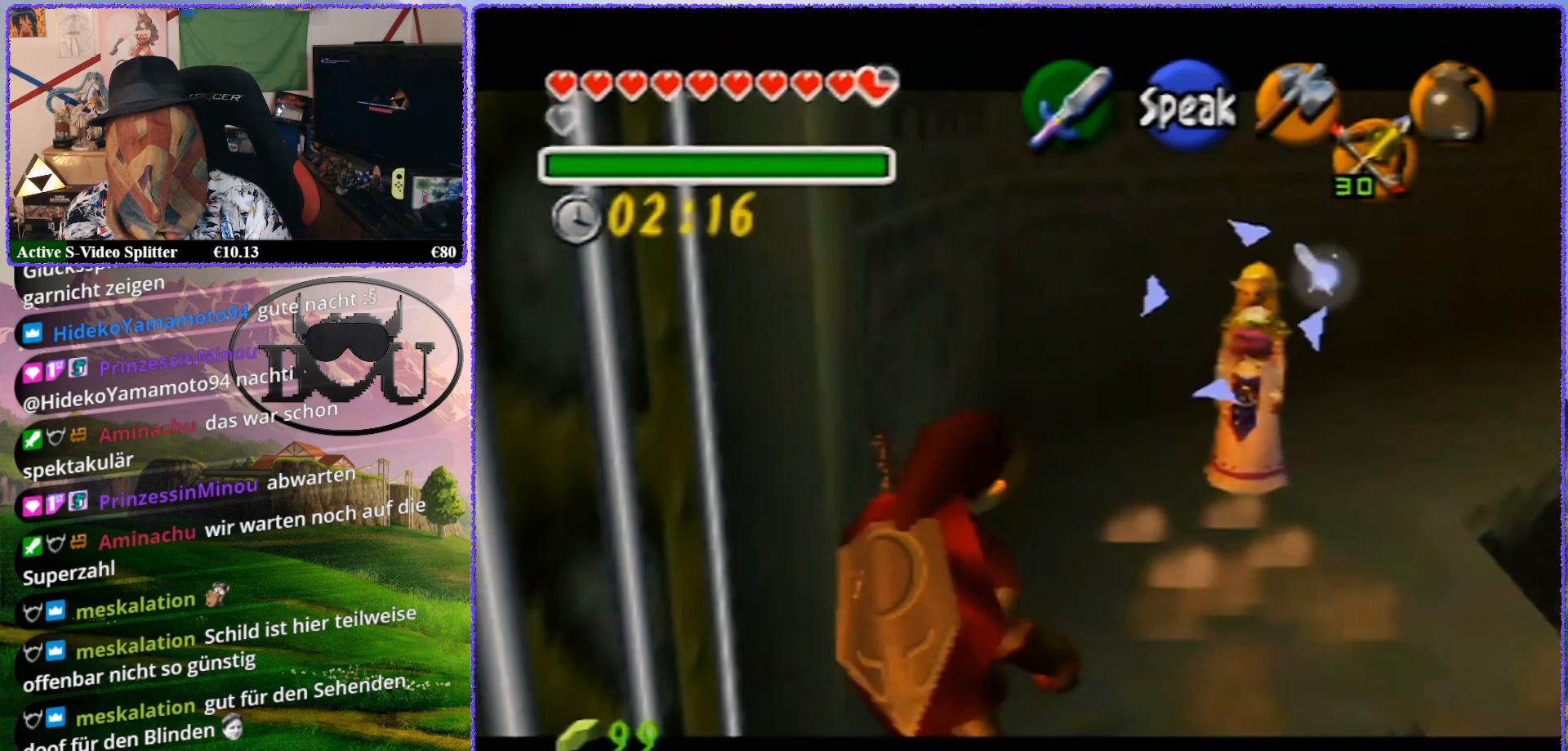
{"buttons": ["Z"], "left_stick": "up-left", "events": []}
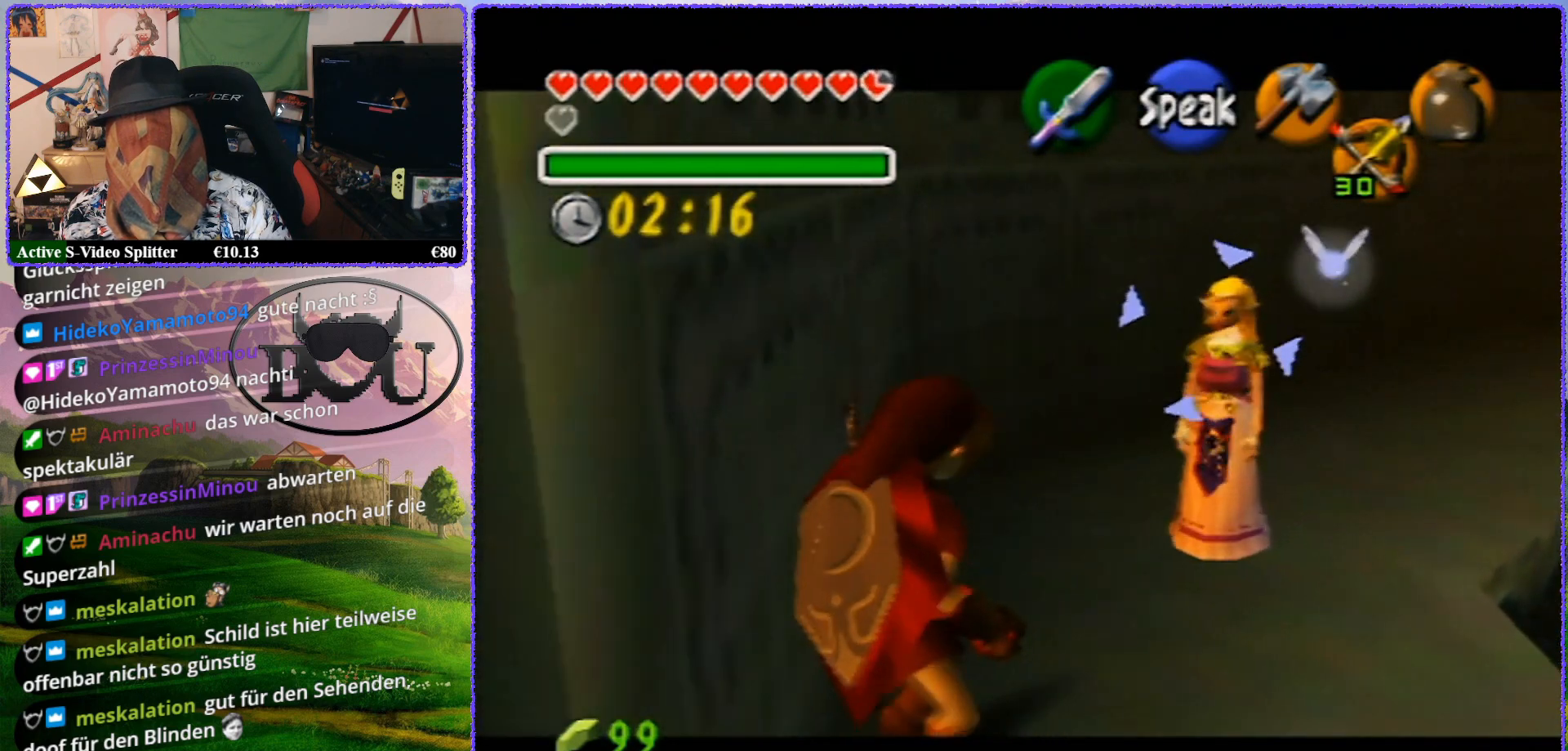
{"buttons": ["Z"], "left_stick": "up-left", "events": []}
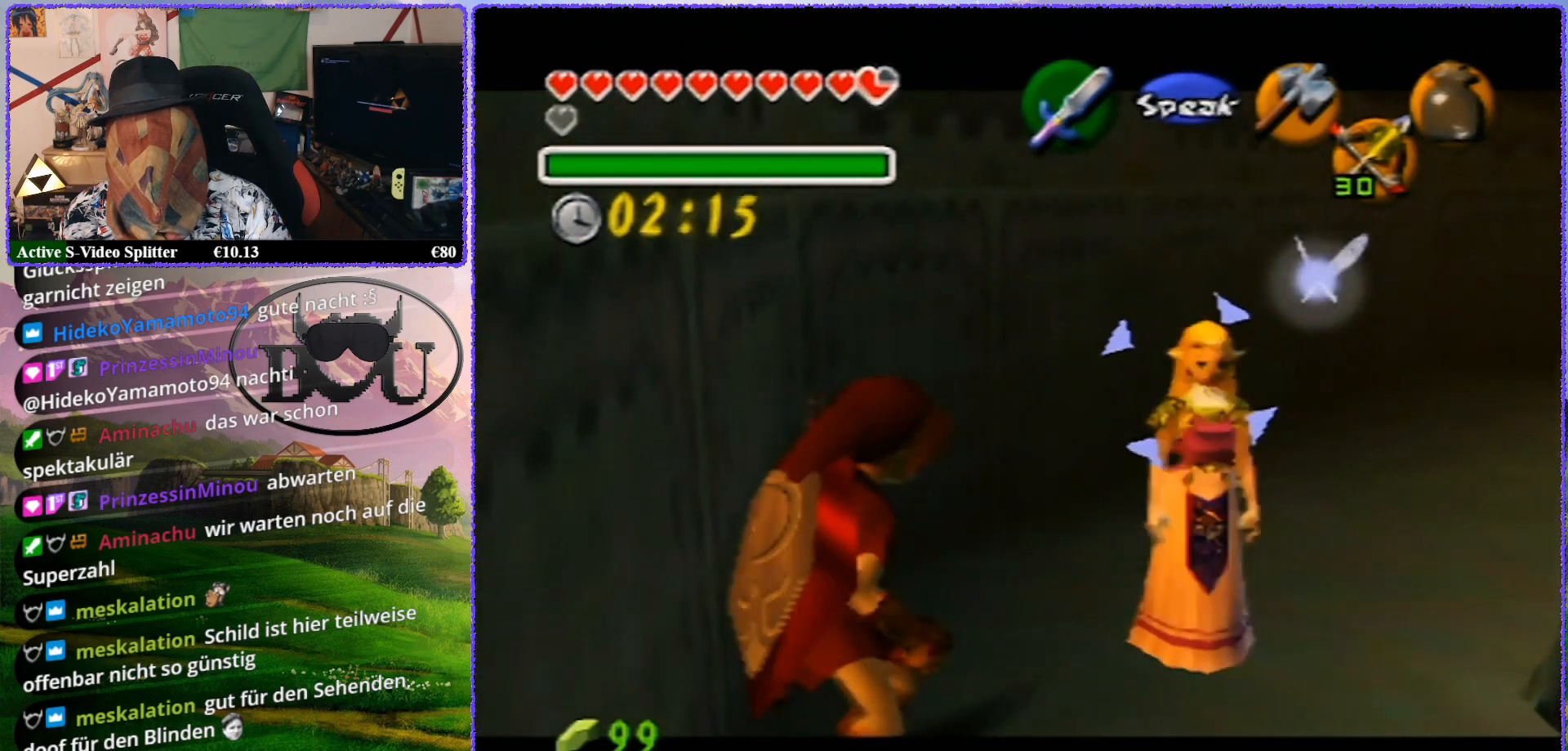
{"buttons": ["Z"], "left_stick": "up-left", "events": []}
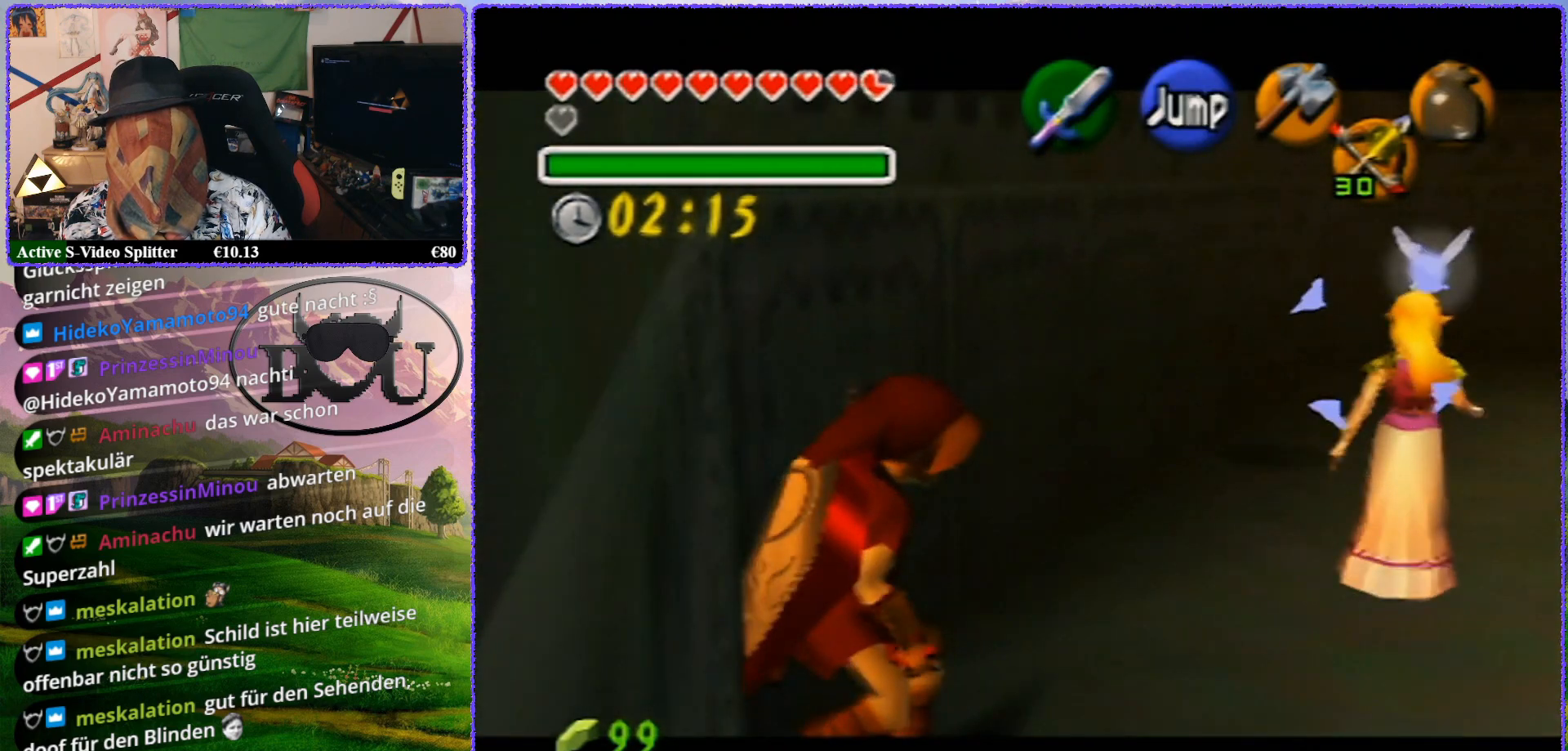
{"buttons": ["Z"], "left_stick": "up-left", "events": []}
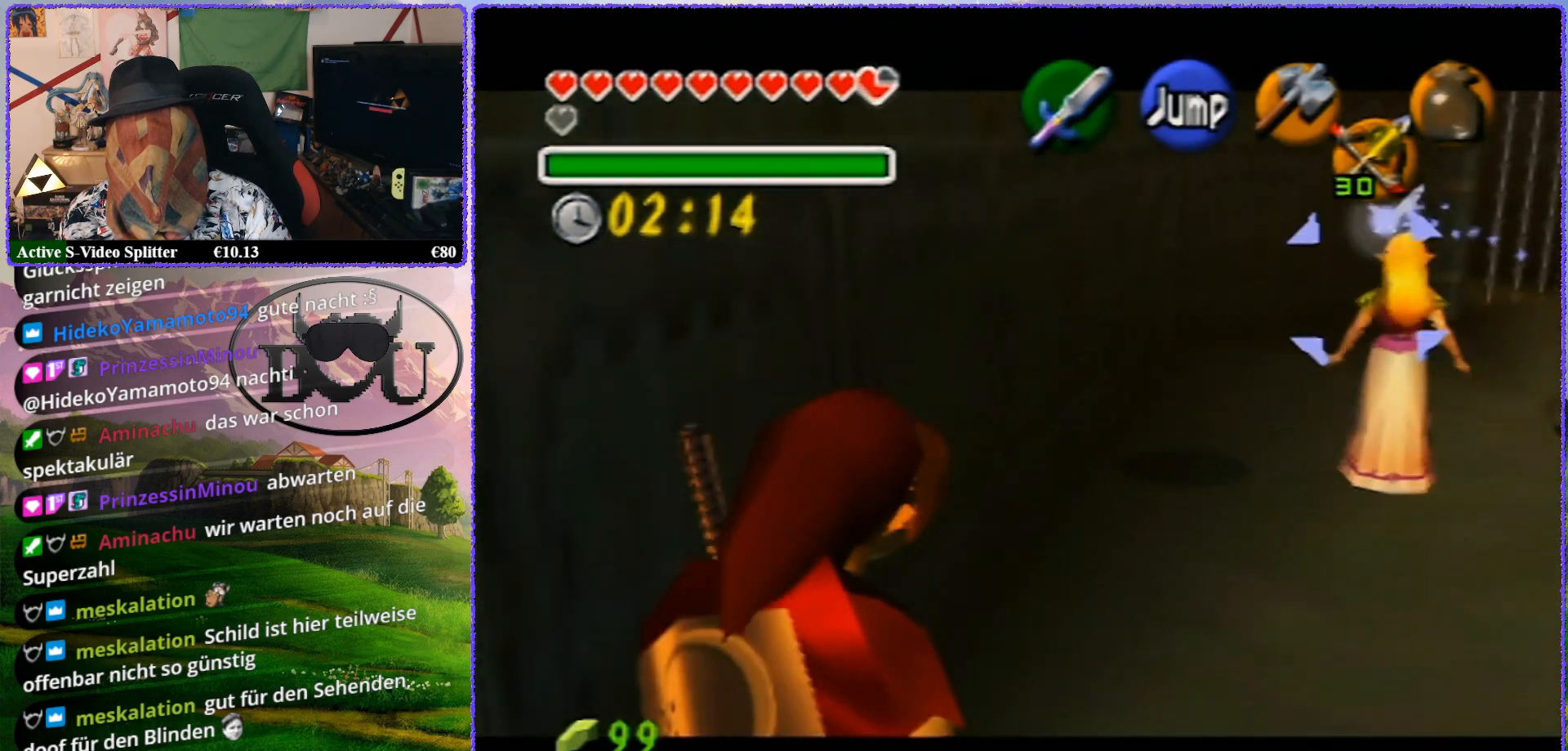
{"buttons": ["Z"], "left_stick": "up", "events": [[167, "left_stick", "up"]]}
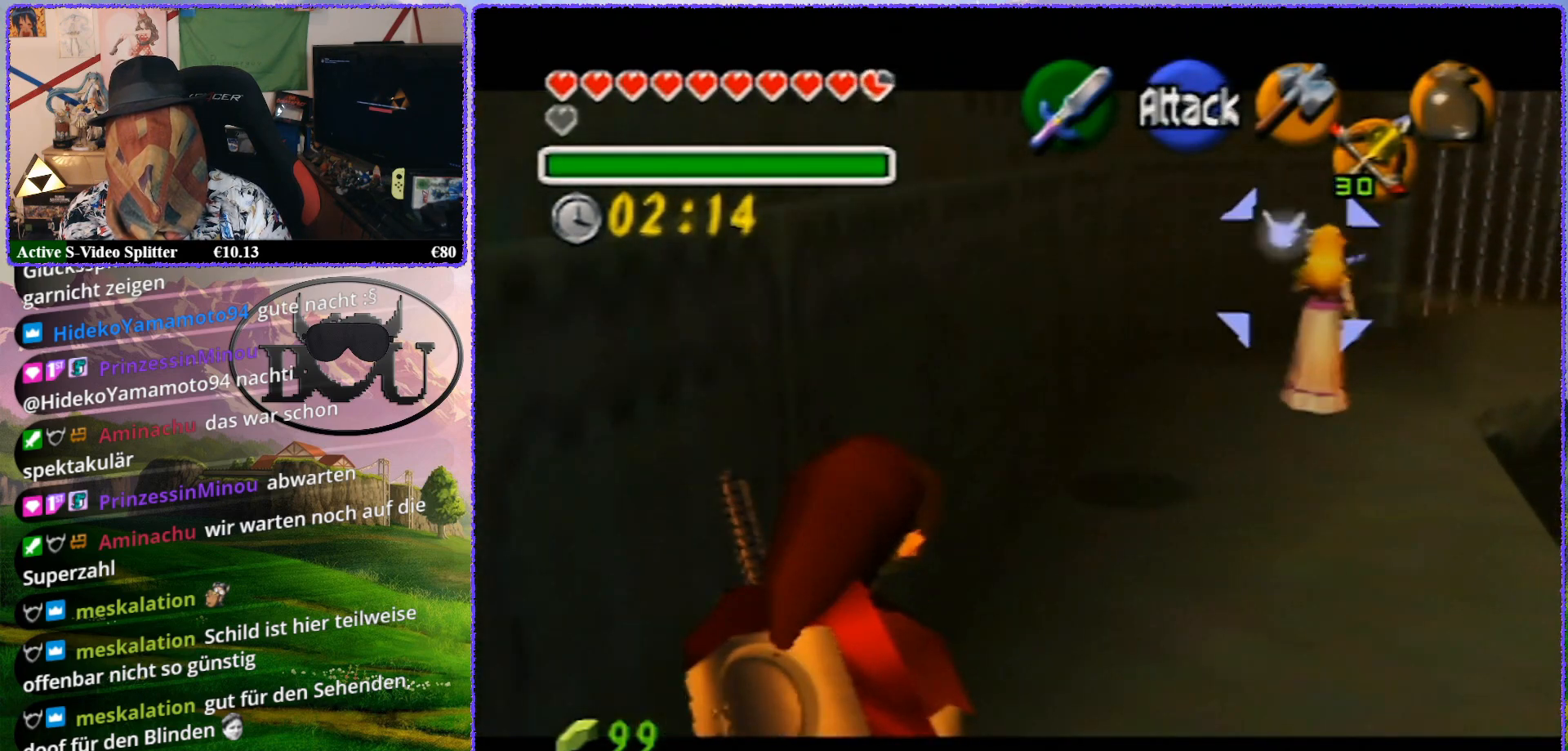
{"buttons": ["Z"], "left_stick": "up", "events": []}
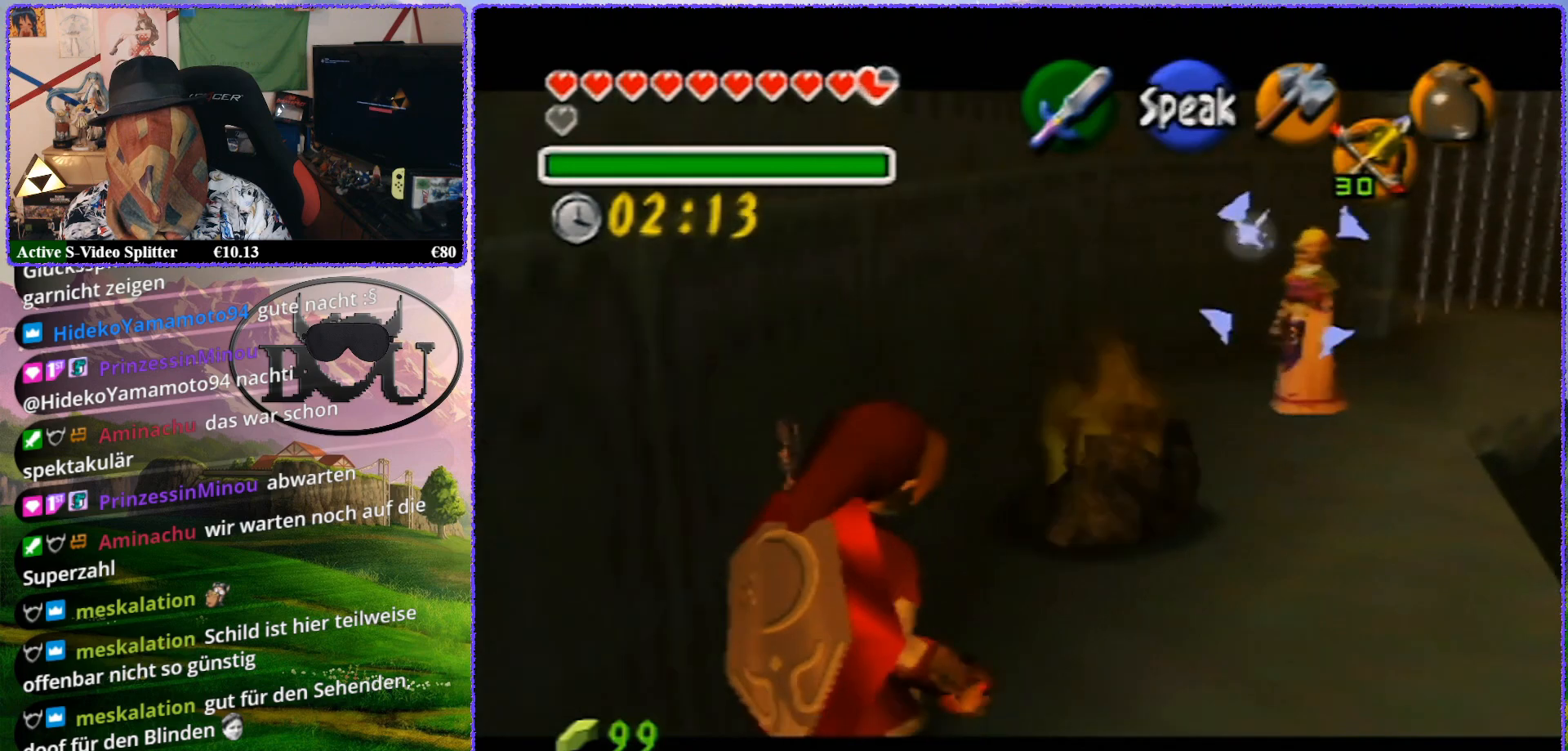
{"buttons": ["Z"], "left_stick": "up", "events": []}
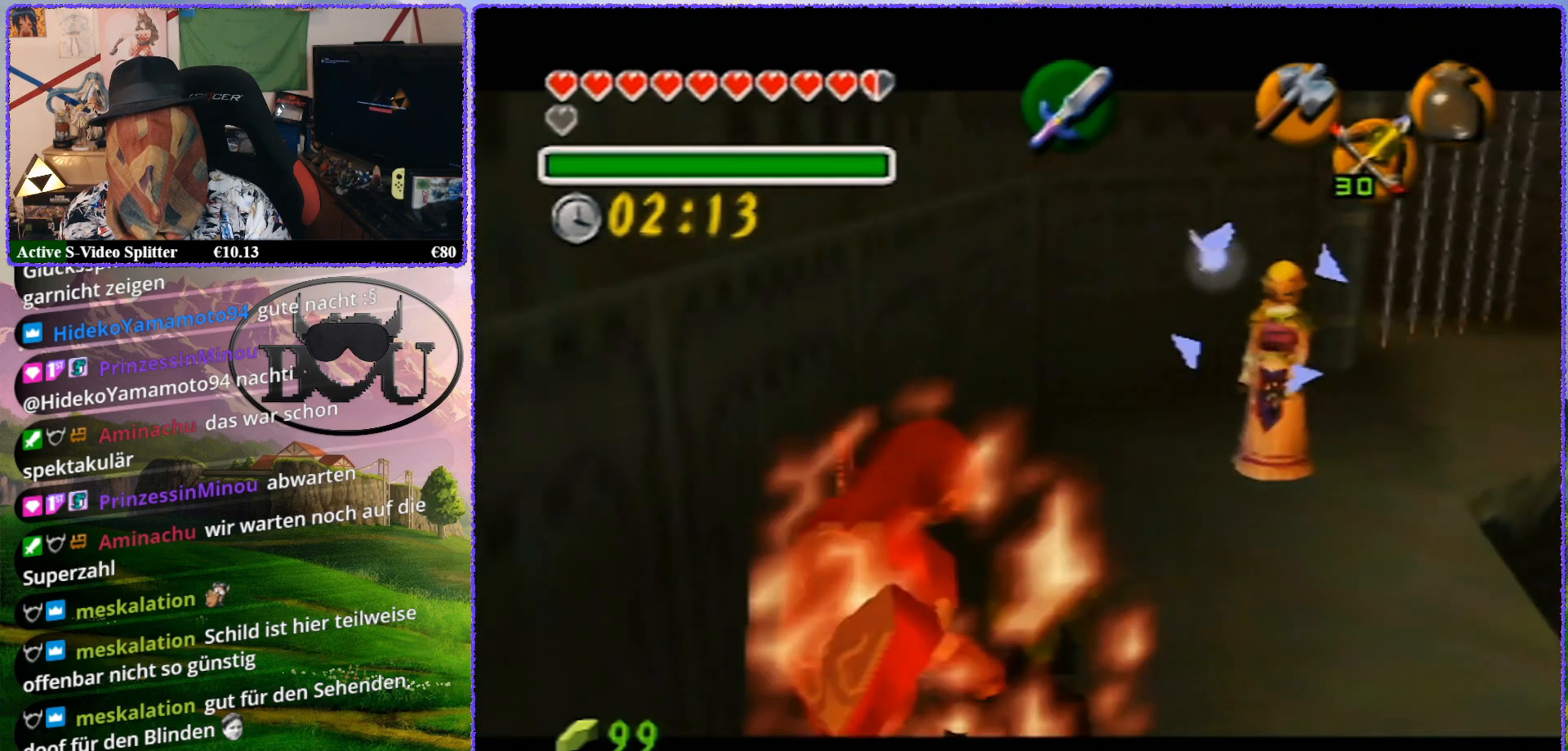
{"buttons": ["Z"], "left_stick": "up", "events": []}
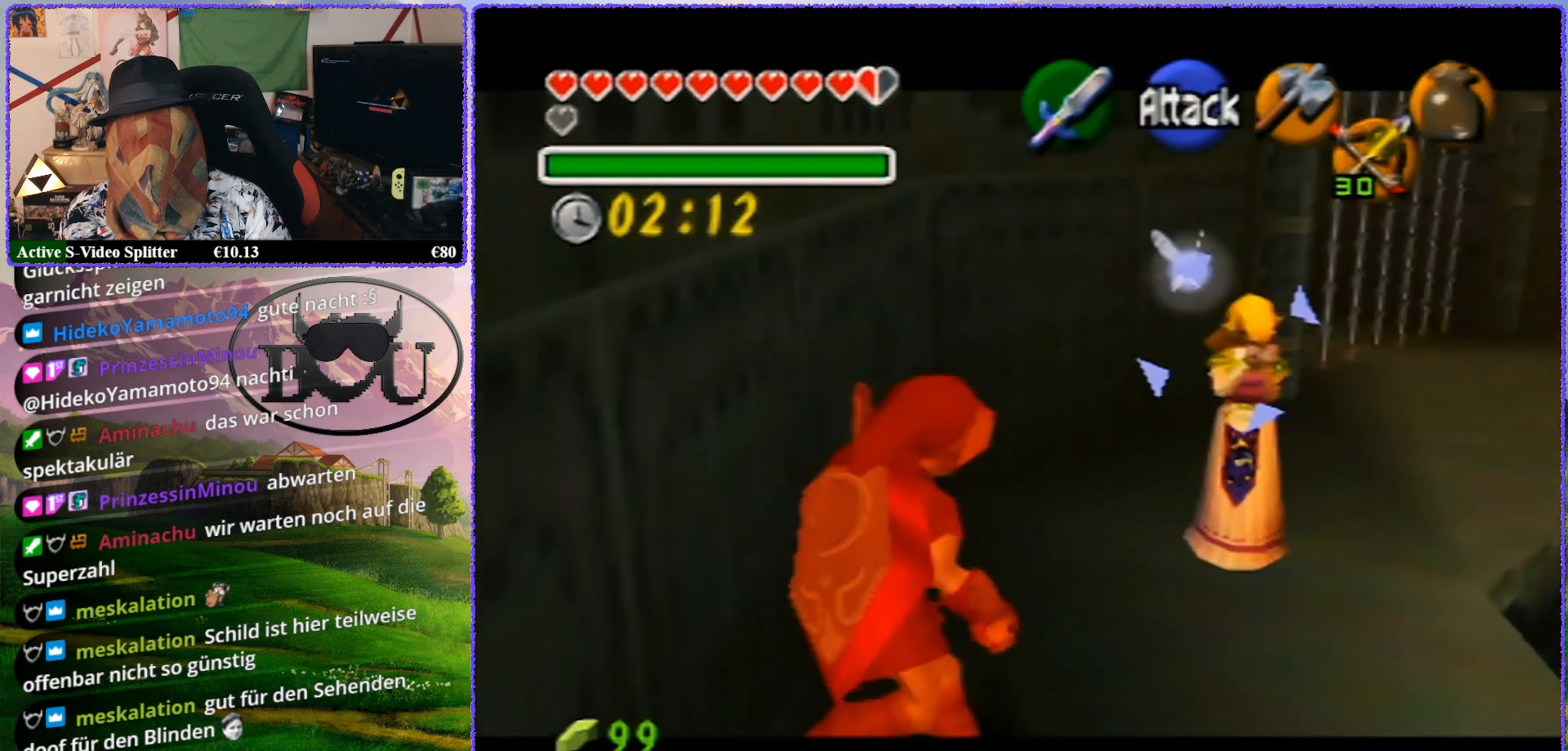
{"buttons": ["Z"], "left_stick": "up", "events": [[50, "left_stick", "center"], [267, "left_stick", "up"]]}
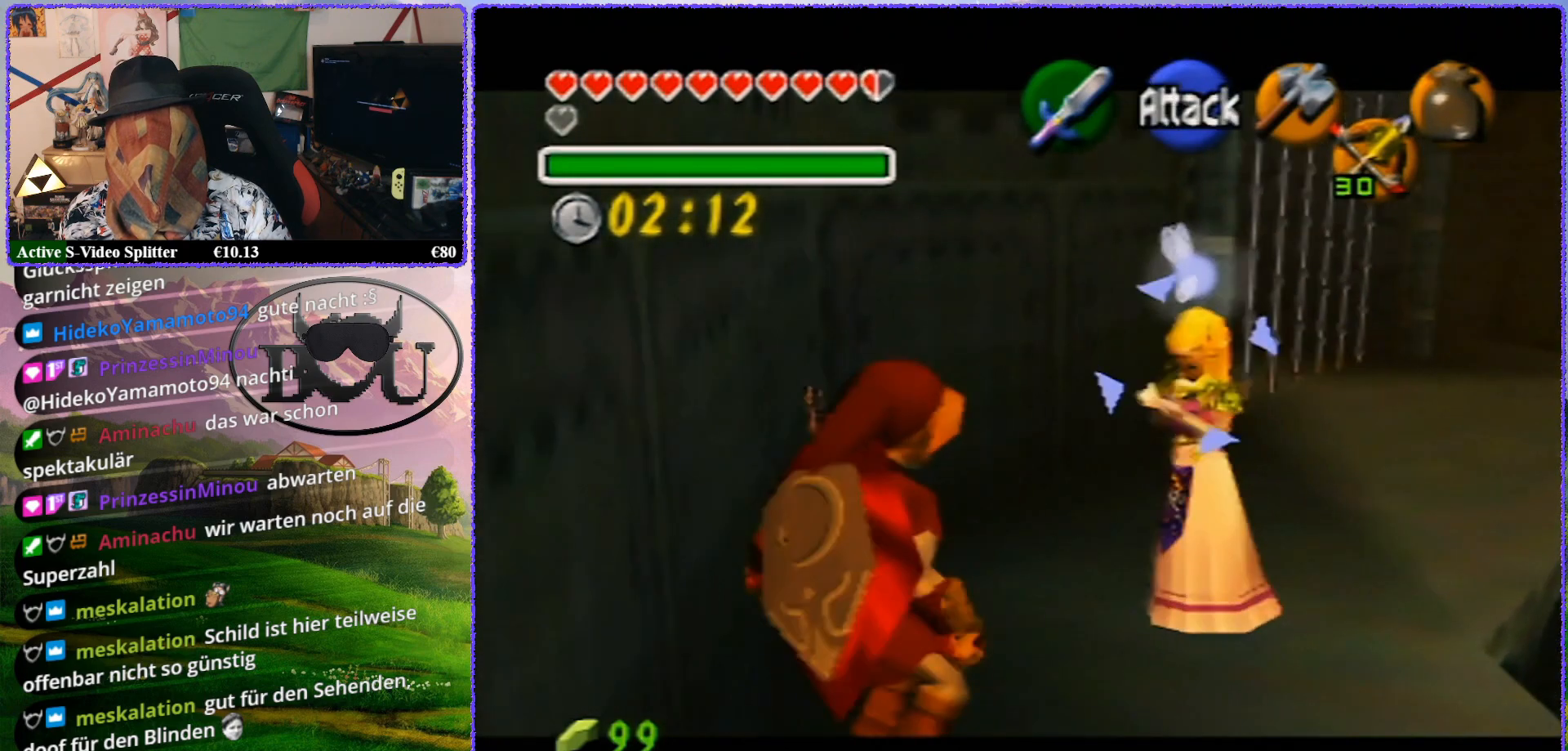
{"buttons": ["Z"], "left_stick": "up", "events": []}
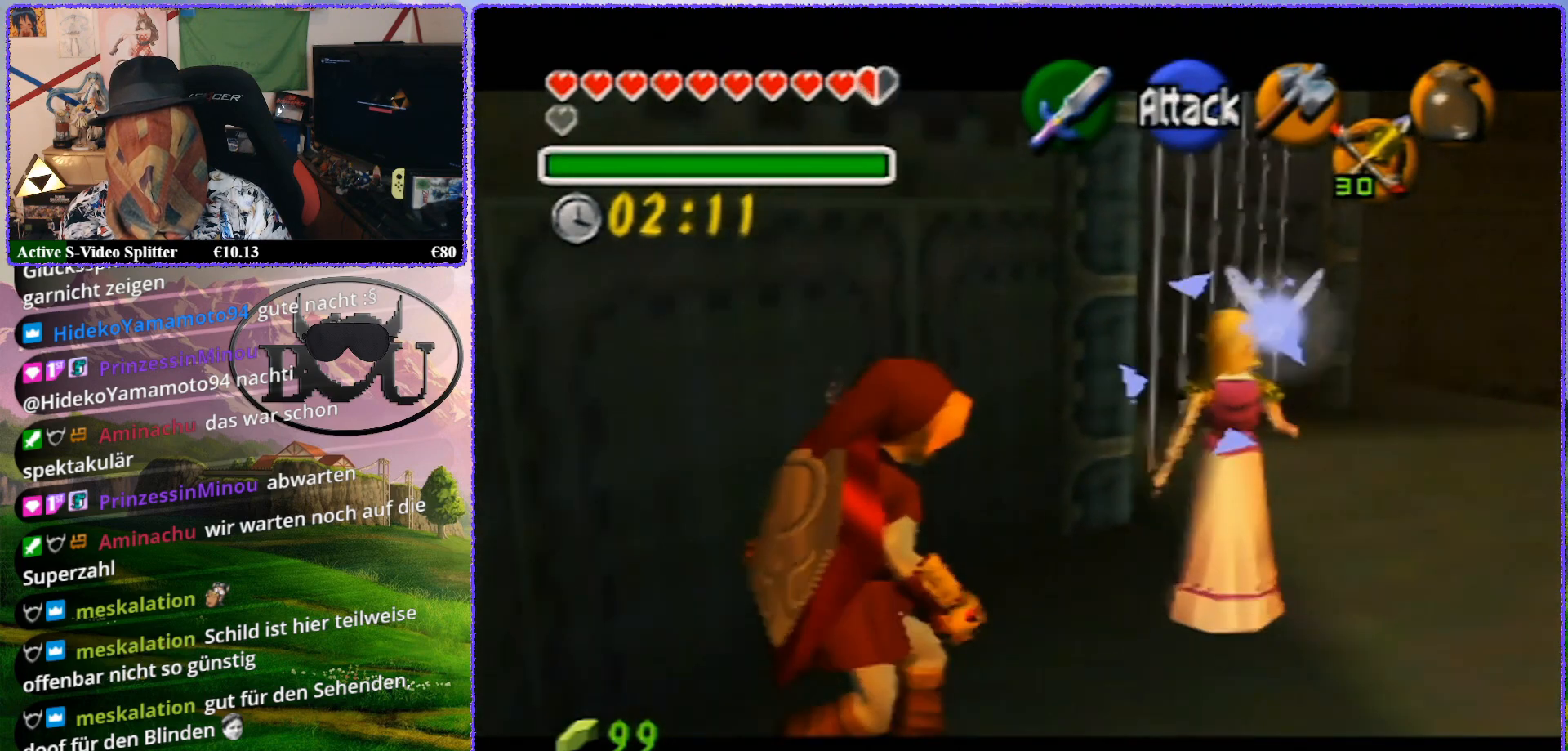
{"buttons": ["Z"], "left_stick": "up", "events": []}
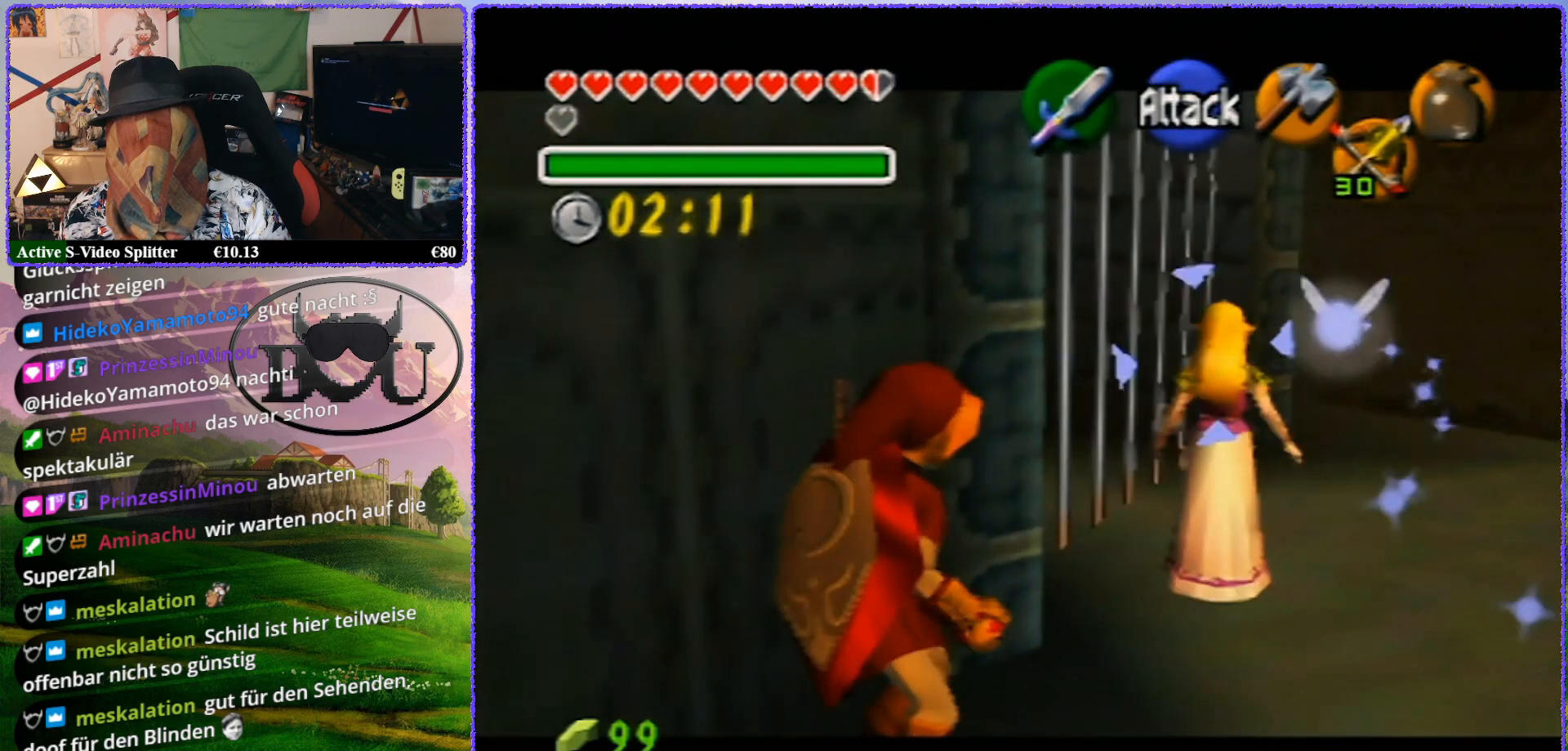
{"buttons": ["Z"], "left_stick": "up", "events": []}
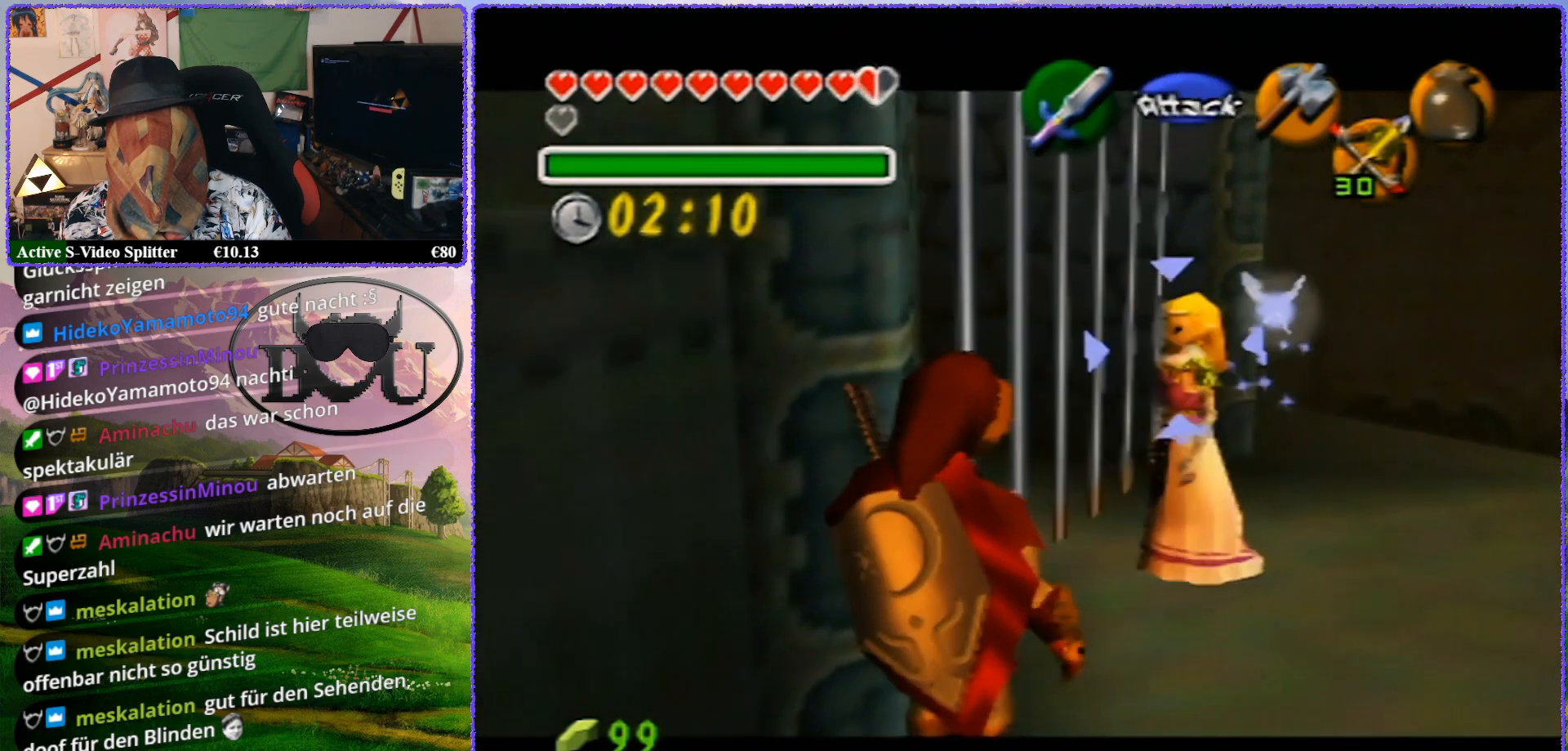
{"buttons": ["Z"], "left_stick": "up-left", "events": [[250, "left_stick", "up-left"]]}
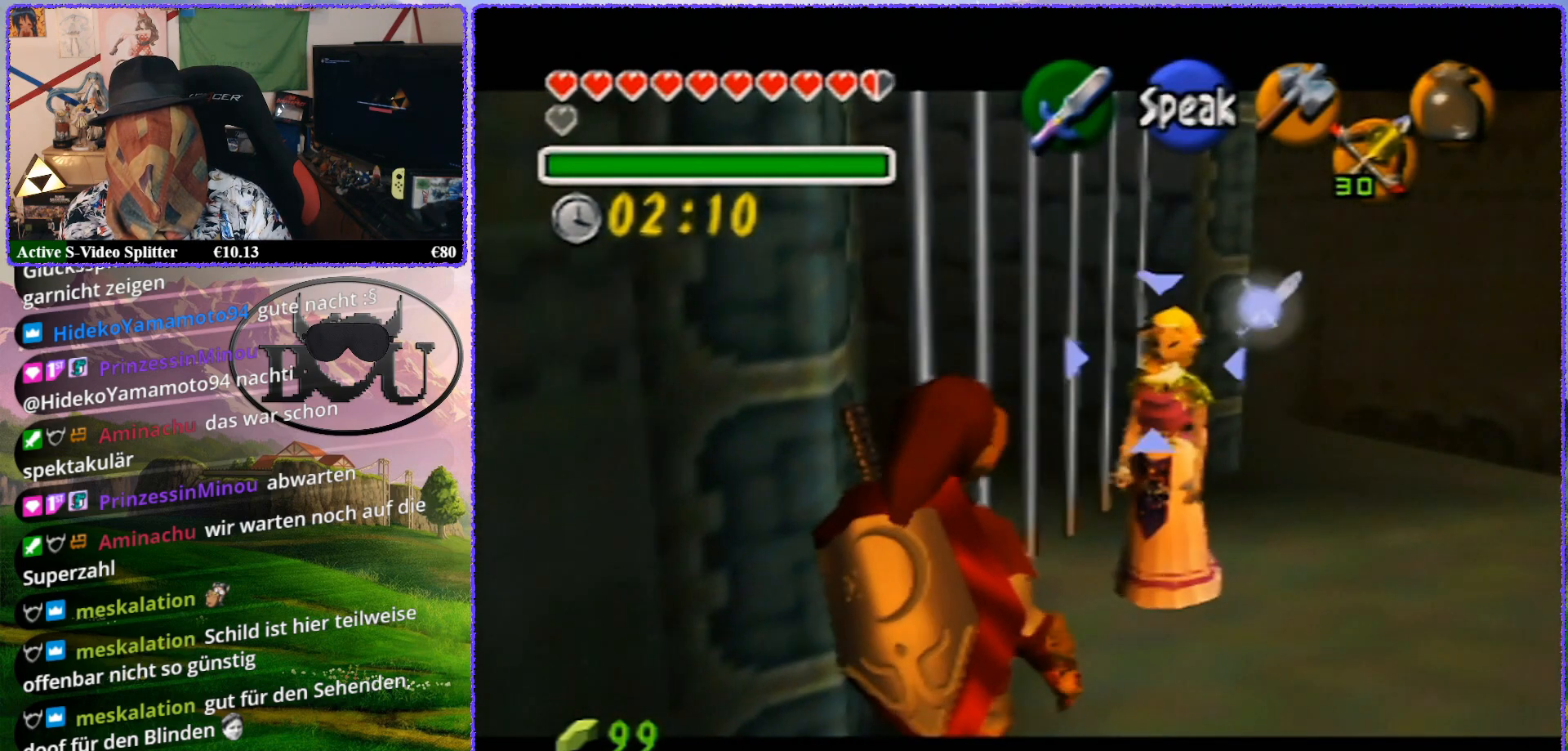
{"buttons": ["Z"], "left_stick": "up-left", "events": [[83, "left_stick", "up"], [500, "left_stick", "up-left"]]}
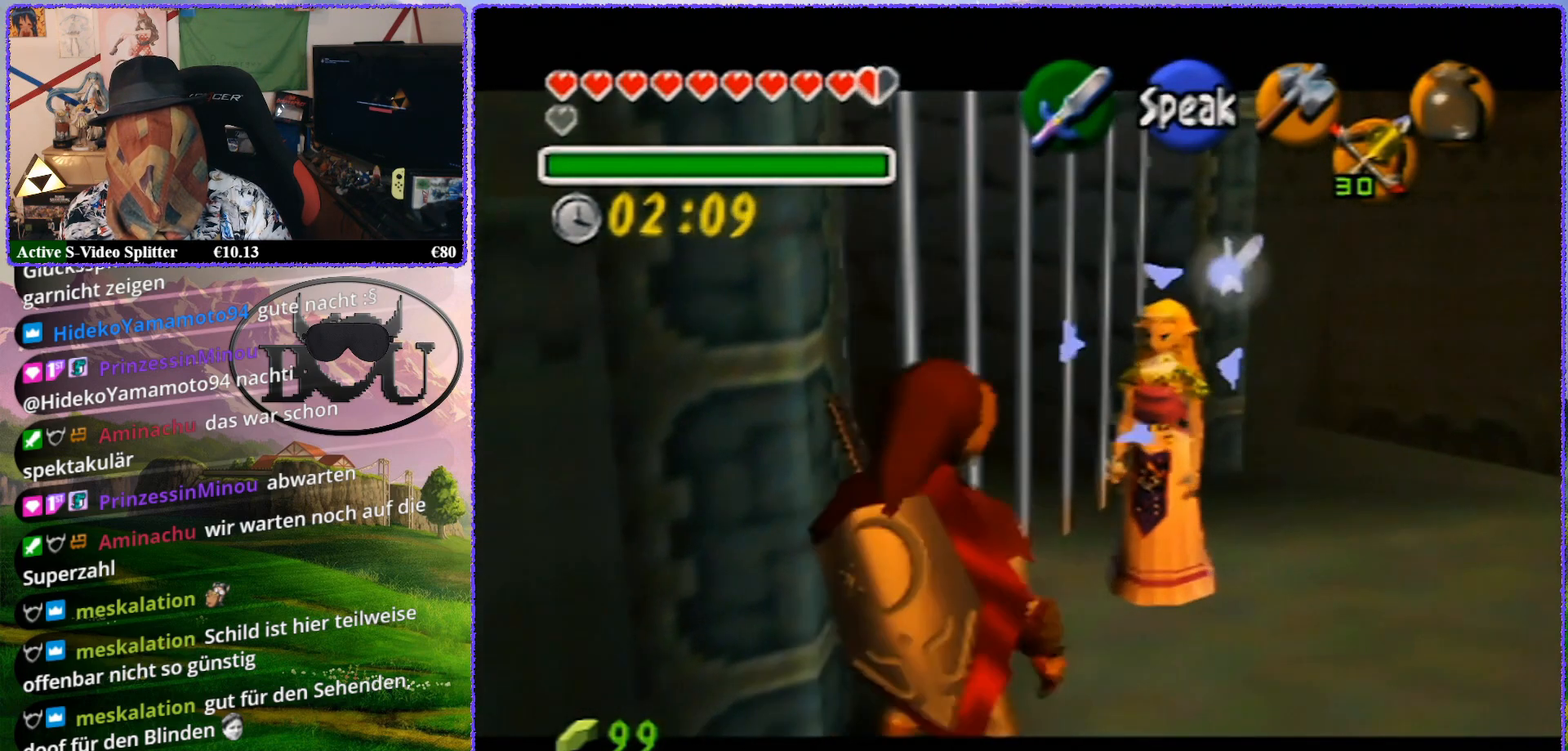
{"buttons": ["Z"], "left_stick": "up", "events": [[450, "left_stick", "up"]]}
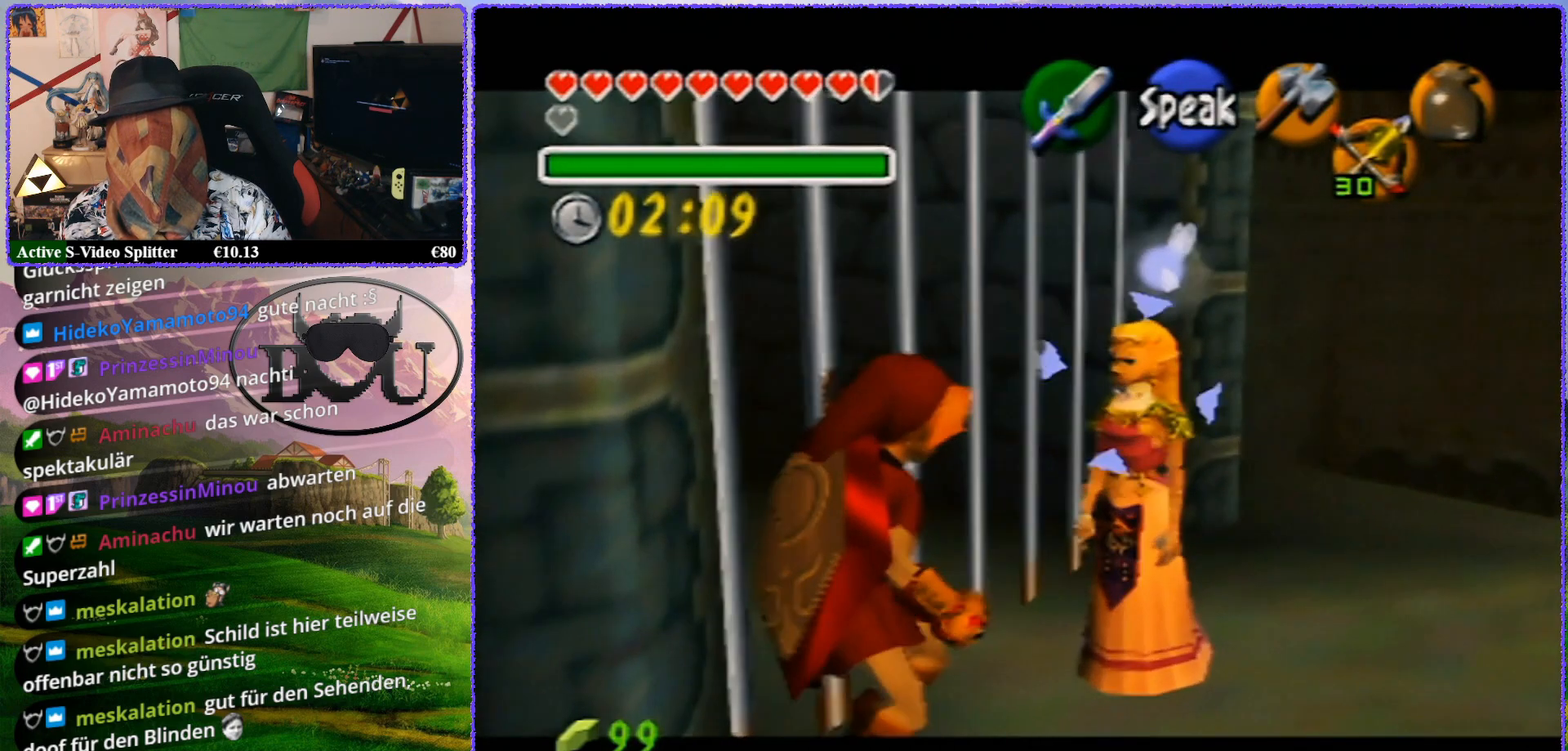
{"buttons": ["Z"], "left_stick": "up-right", "events": [[150, "left_stick", "up-right"]]}
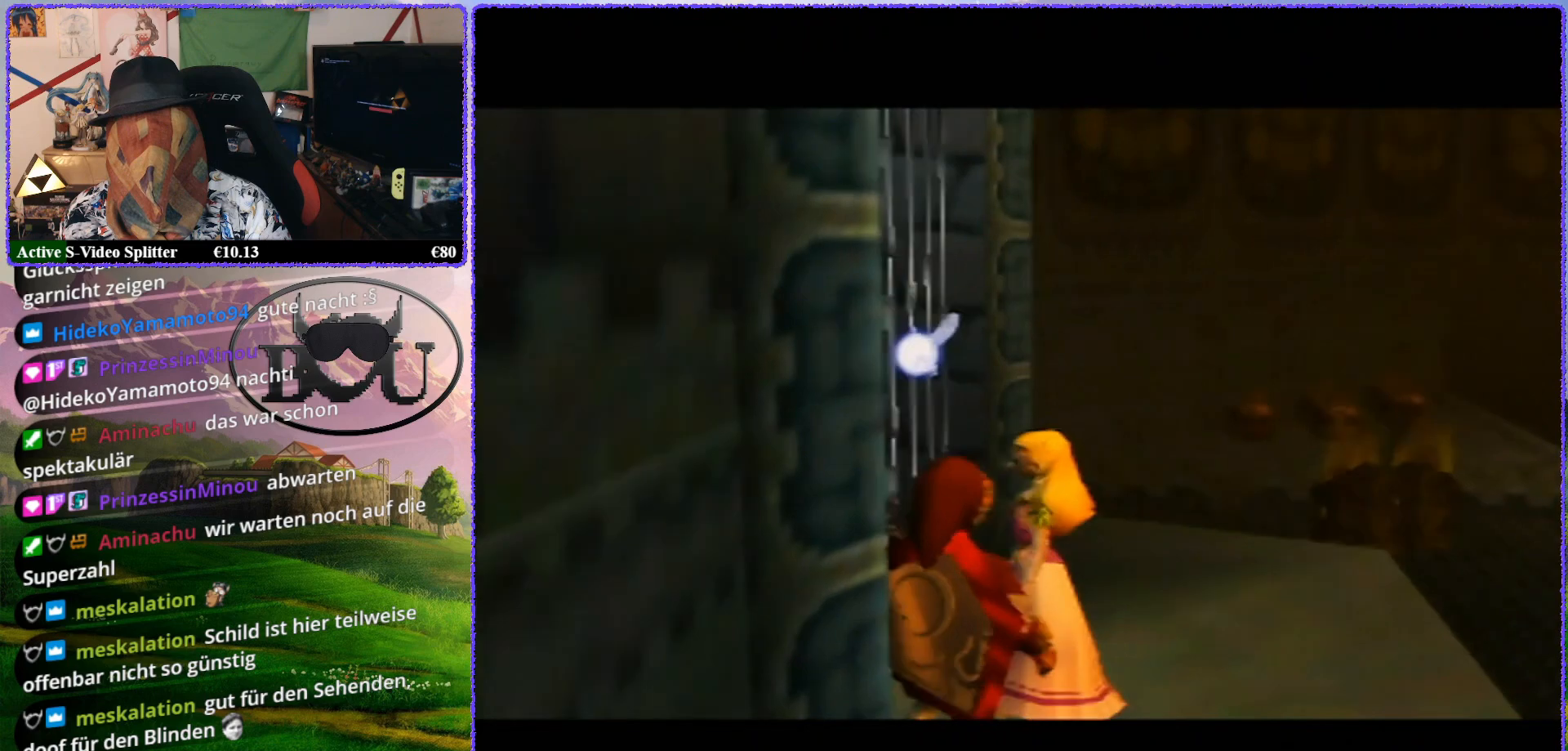
{"buttons": [], "left_stick": "up", "events": [[50, "left_stick", "up"], [400, "Z", "up"]]}
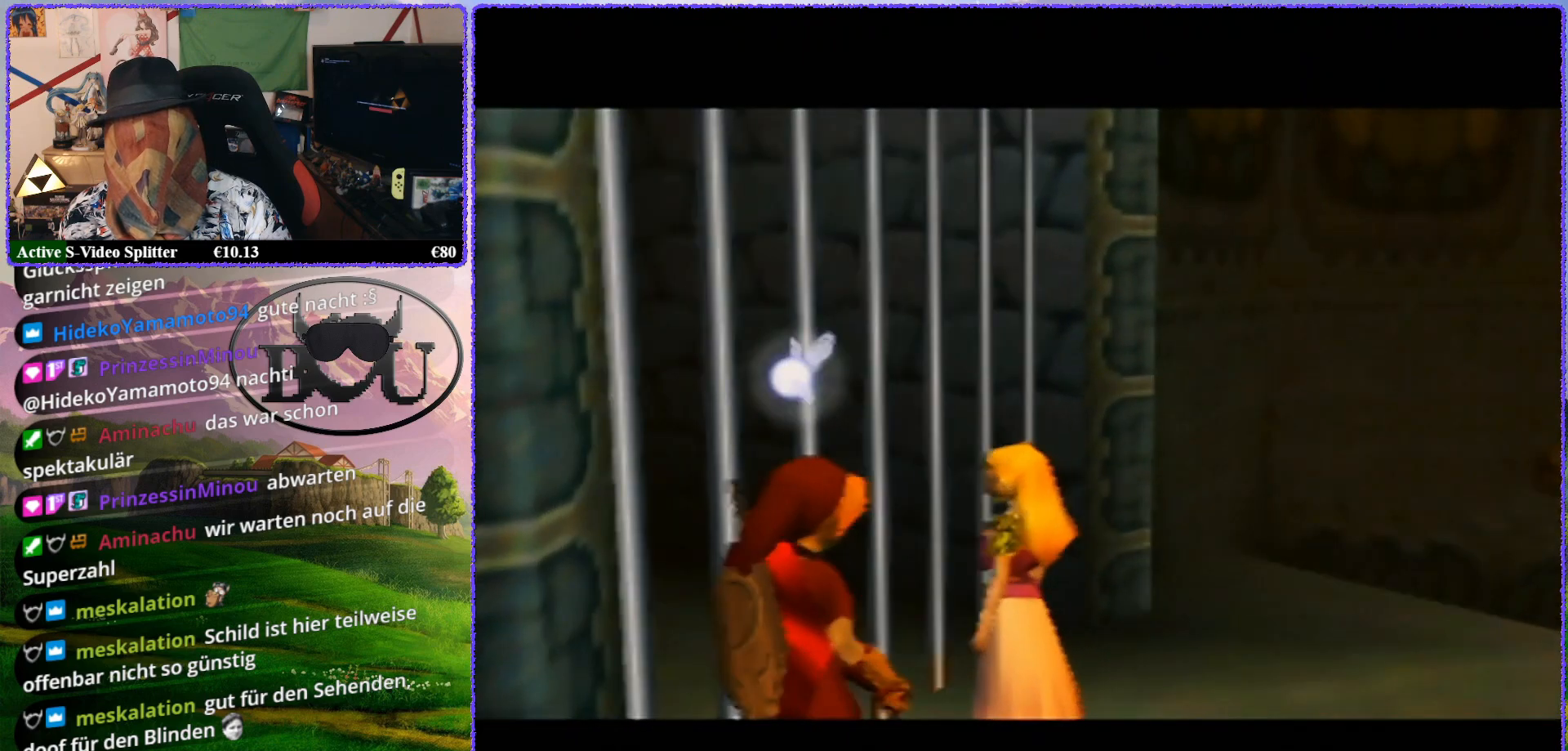
{"buttons": [], "left_stick": "center", "events": [[17, "left_stick", "center"]]}
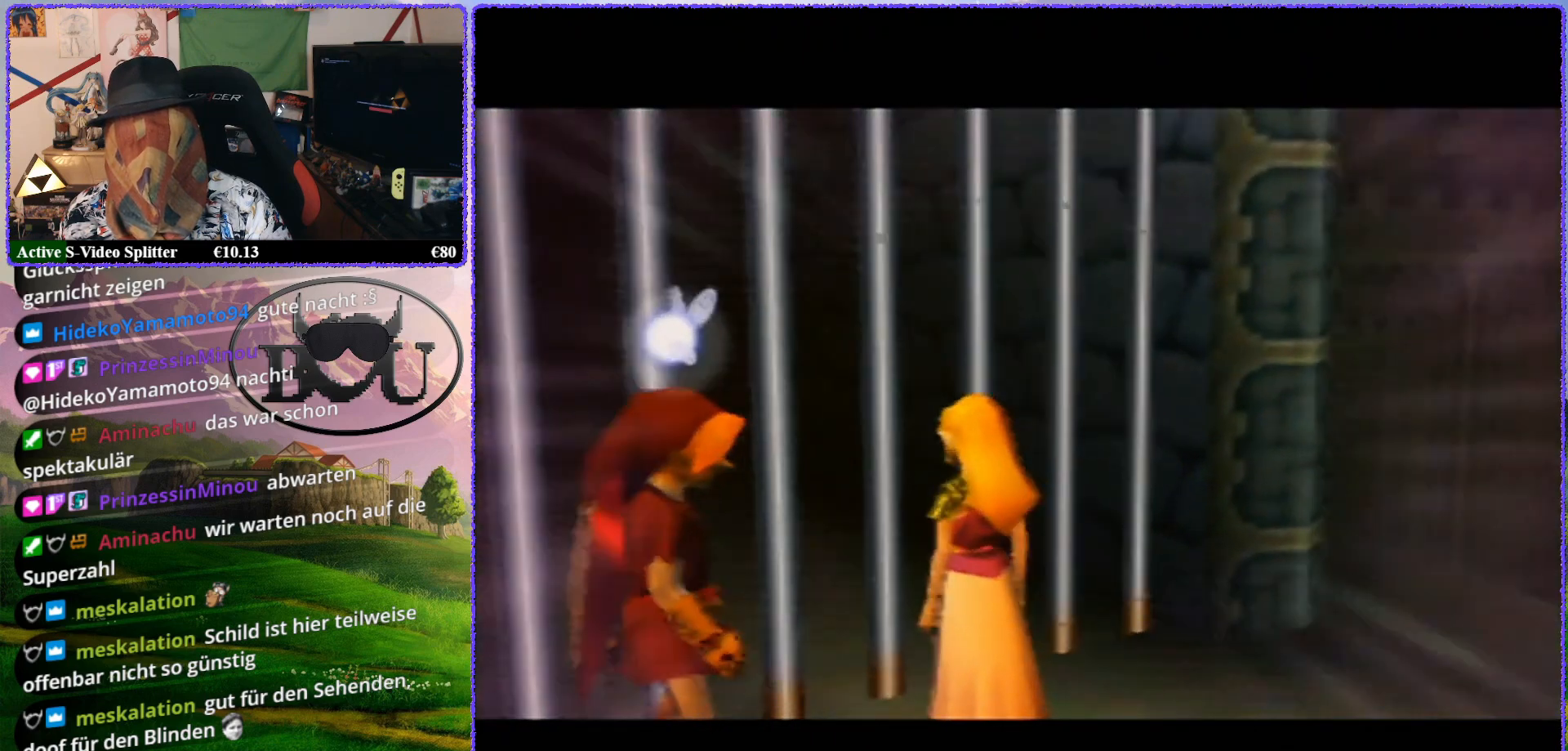
{"buttons": [], "left_stick": "center", "events": [[67, "Z", "down"], [283, "Z", "up"]]}
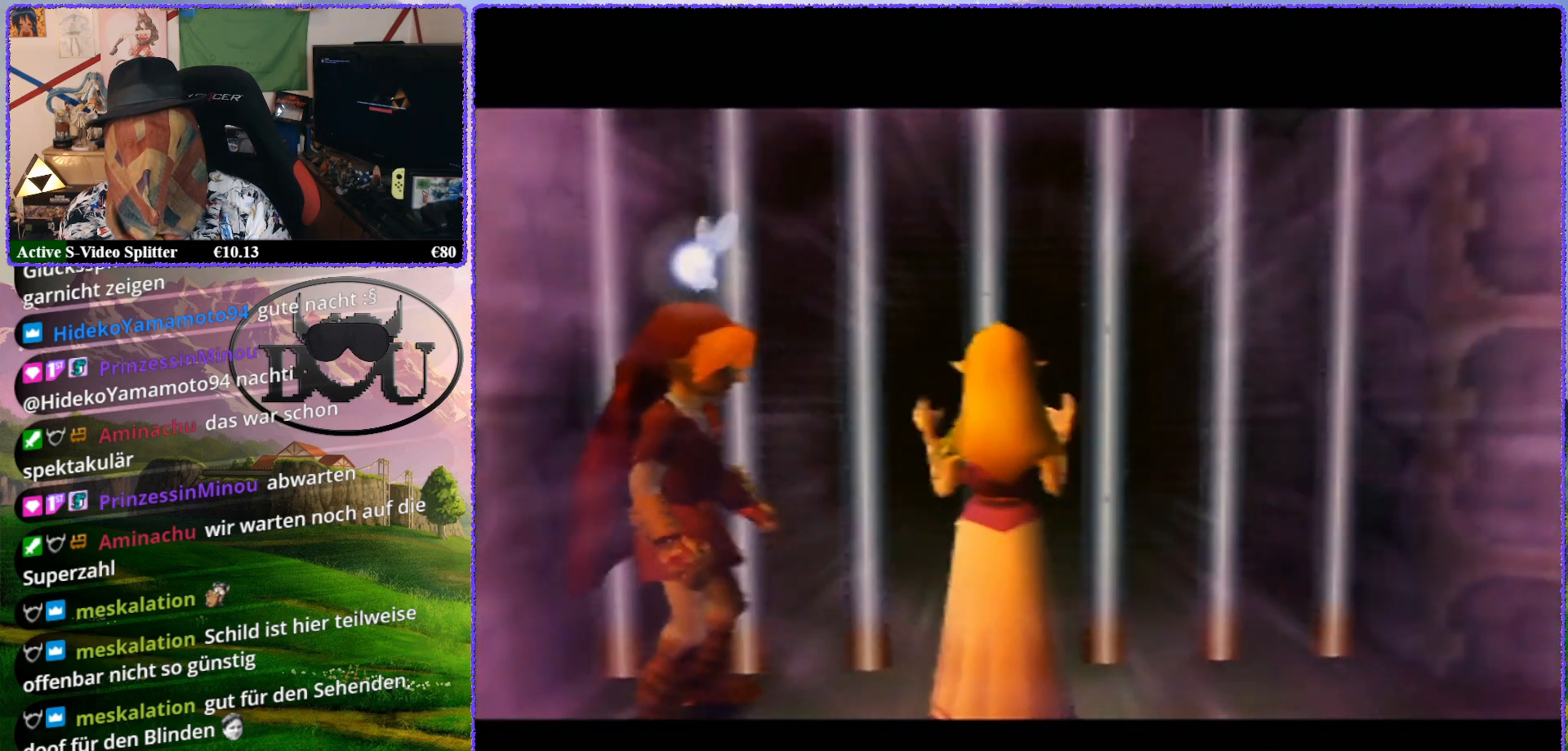
{"buttons": ["Z"], "left_stick": "center", "events": [[67, "Z", "down"], [283, "Z", "up"], [483, "Z", "down"]]}